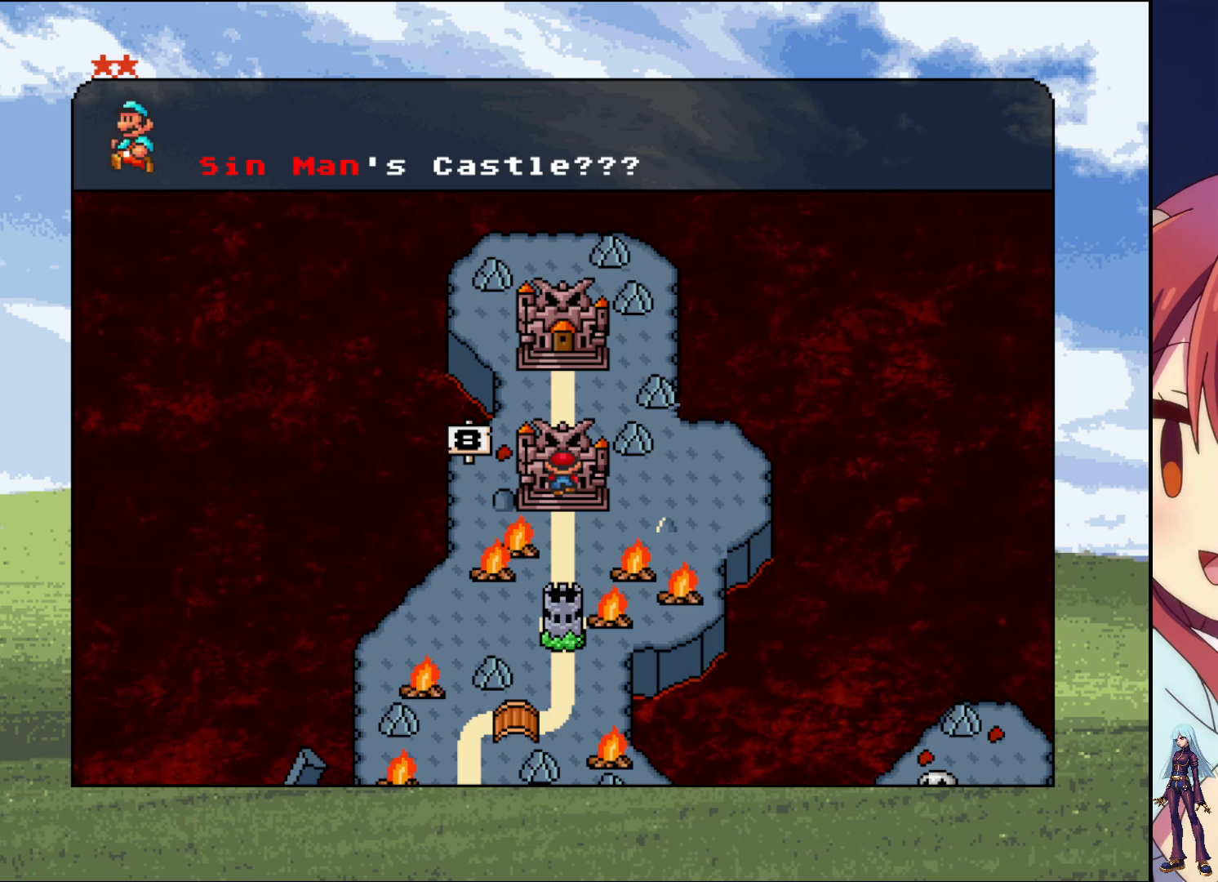
Gameplay with a controller (PlayStation layout); each line is a JSON object with the inputs held at the frame after it. "events" lists button and stick changes between this image and that frame as [ms after this image, input, new state], when the widget could be followed in between. Not read: L3 R3 left_stick right_stick.
{"buttons": [], "events": [[33, "DPAD_UP", "down"], [250, "DPAD_UP", "up"]]}
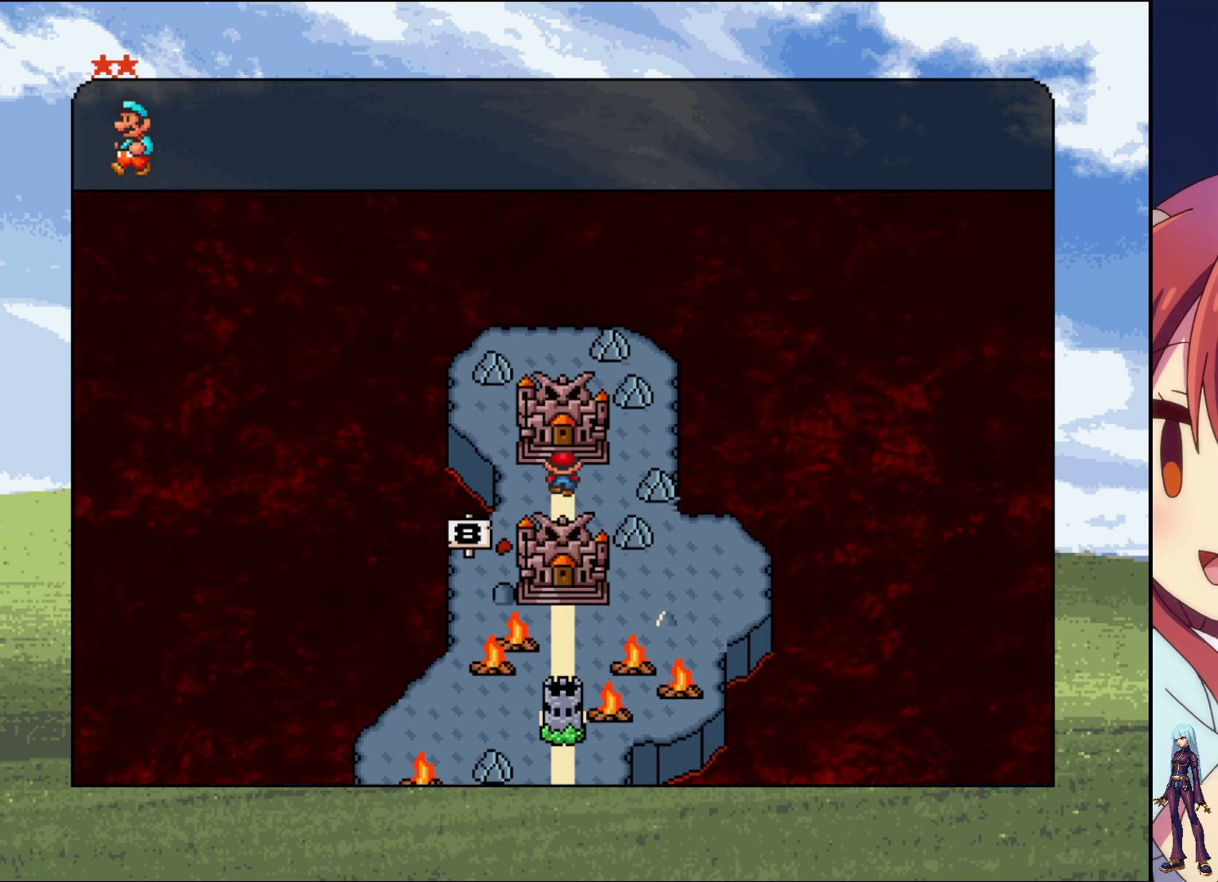
{"buttons": [], "events": [[233, "DPAD_UP", "down"], [450, "DPAD_UP", "up"]]}
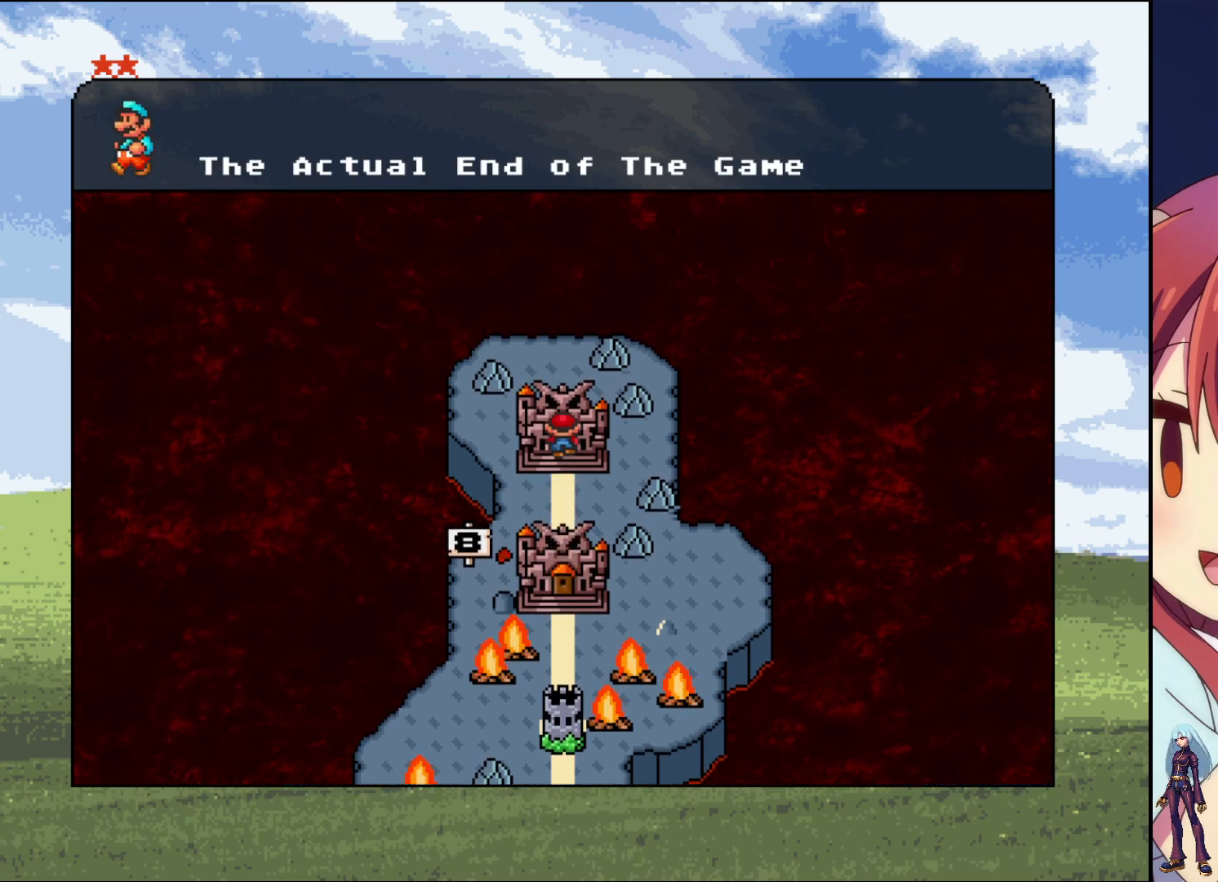
{"buttons": [], "events": []}
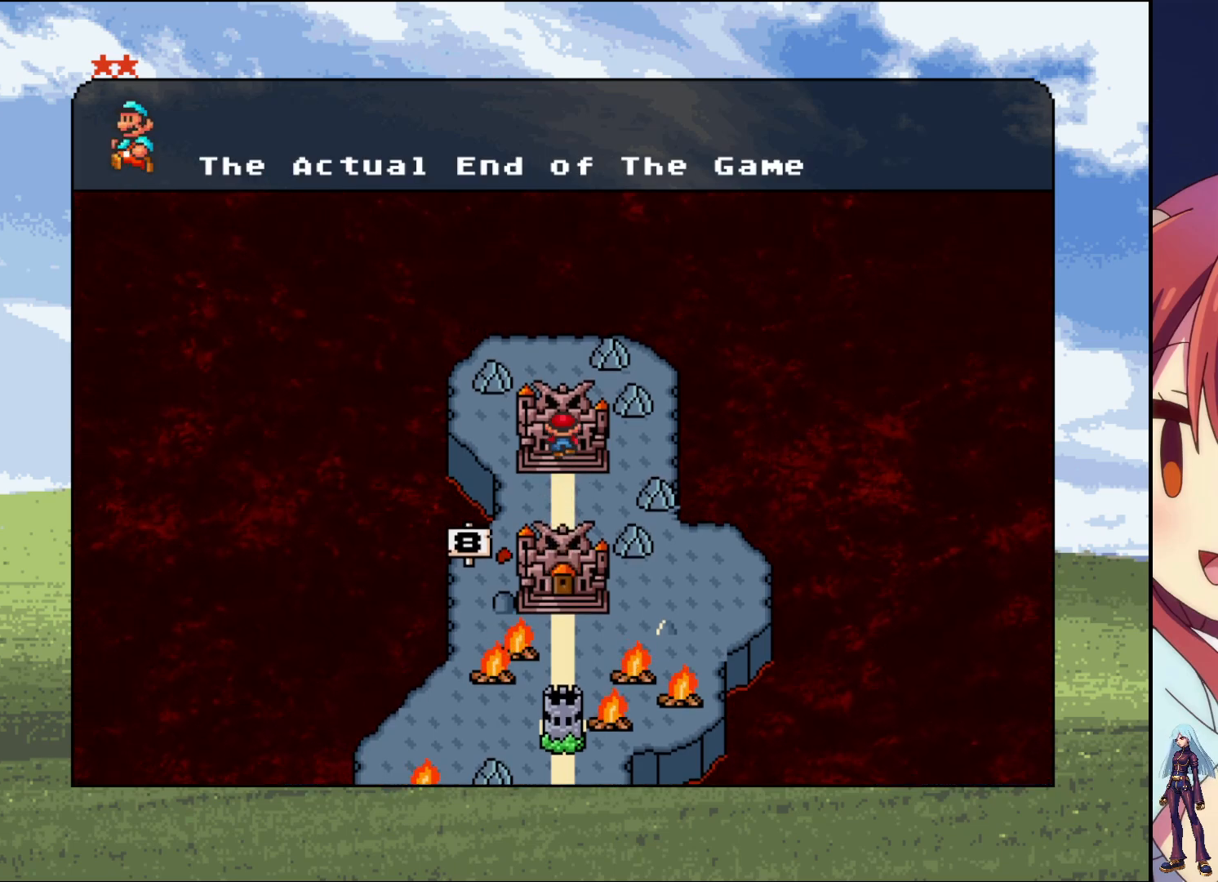
{"buttons": [], "events": []}
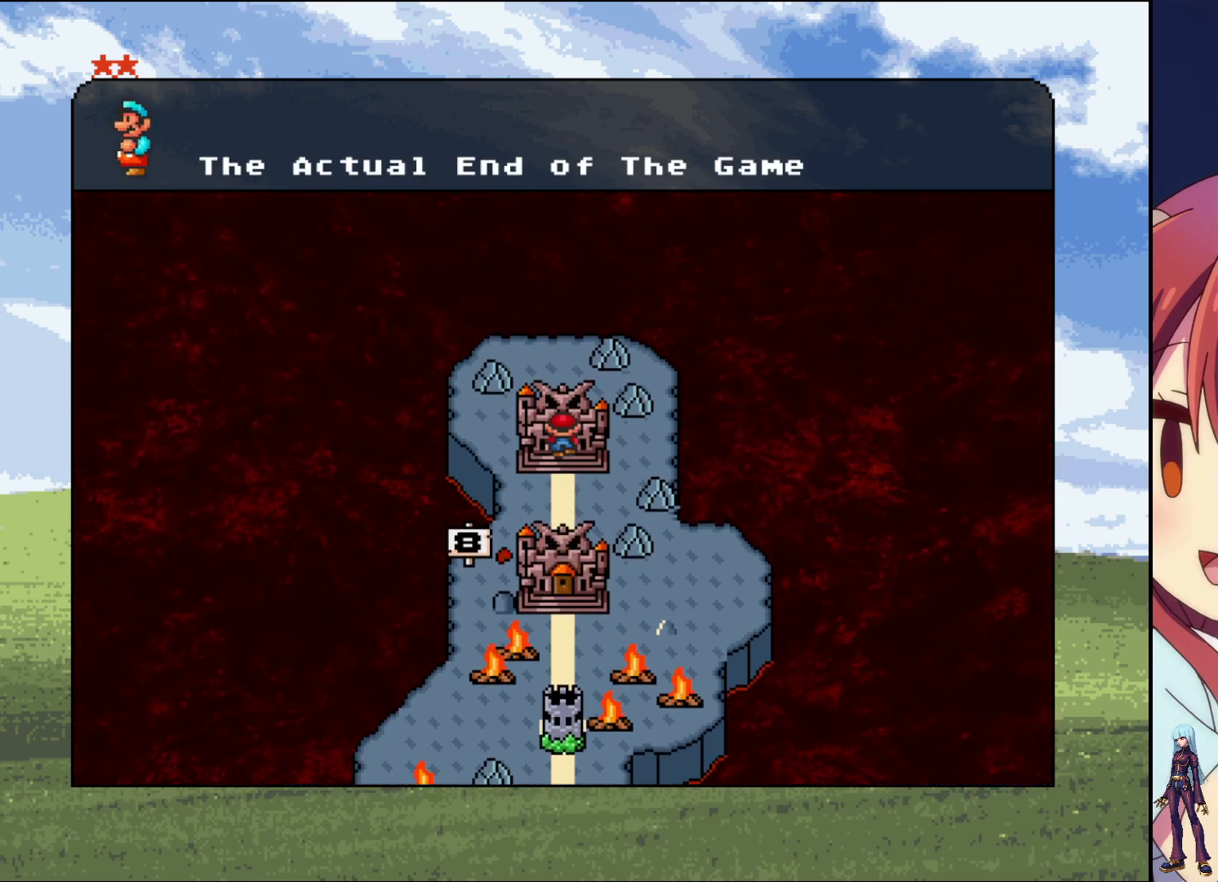
{"buttons": [], "events": []}
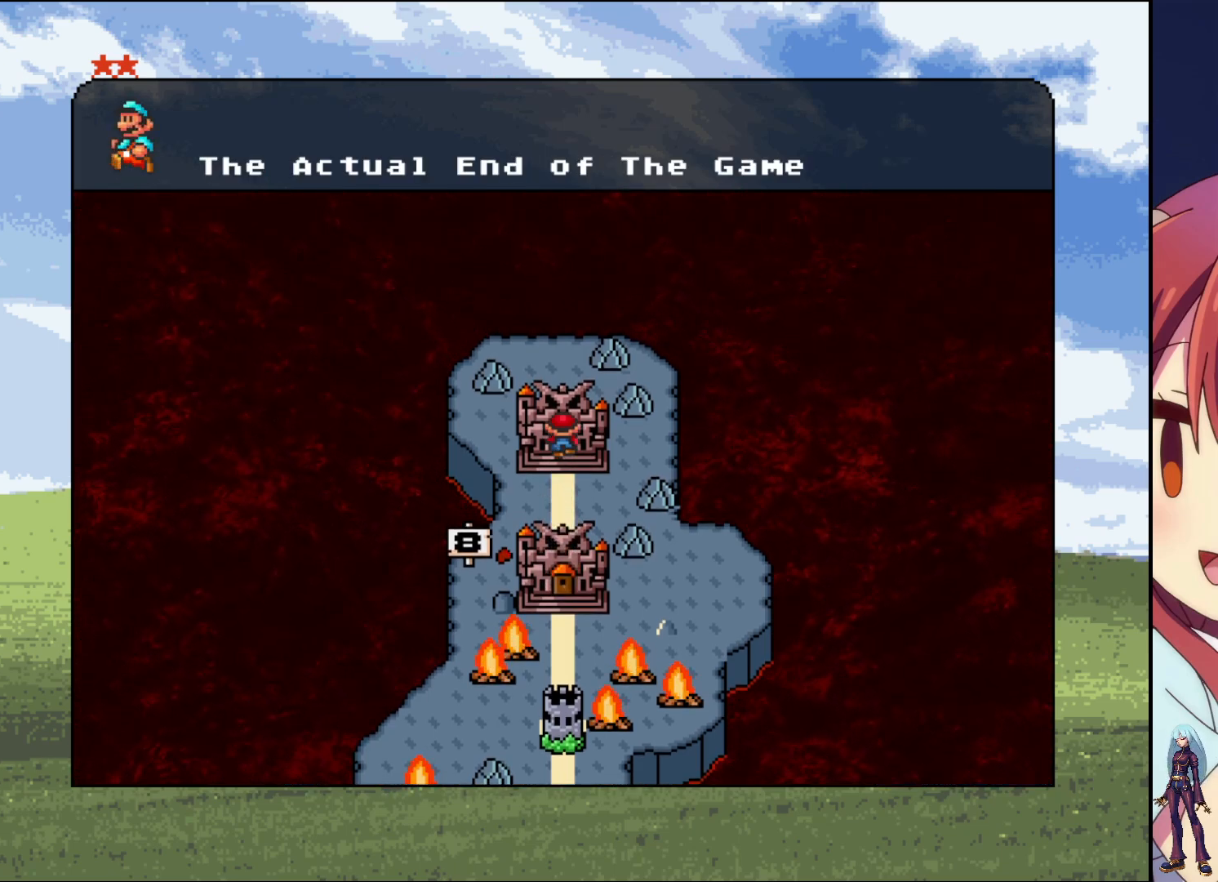
{"buttons": [], "events": []}
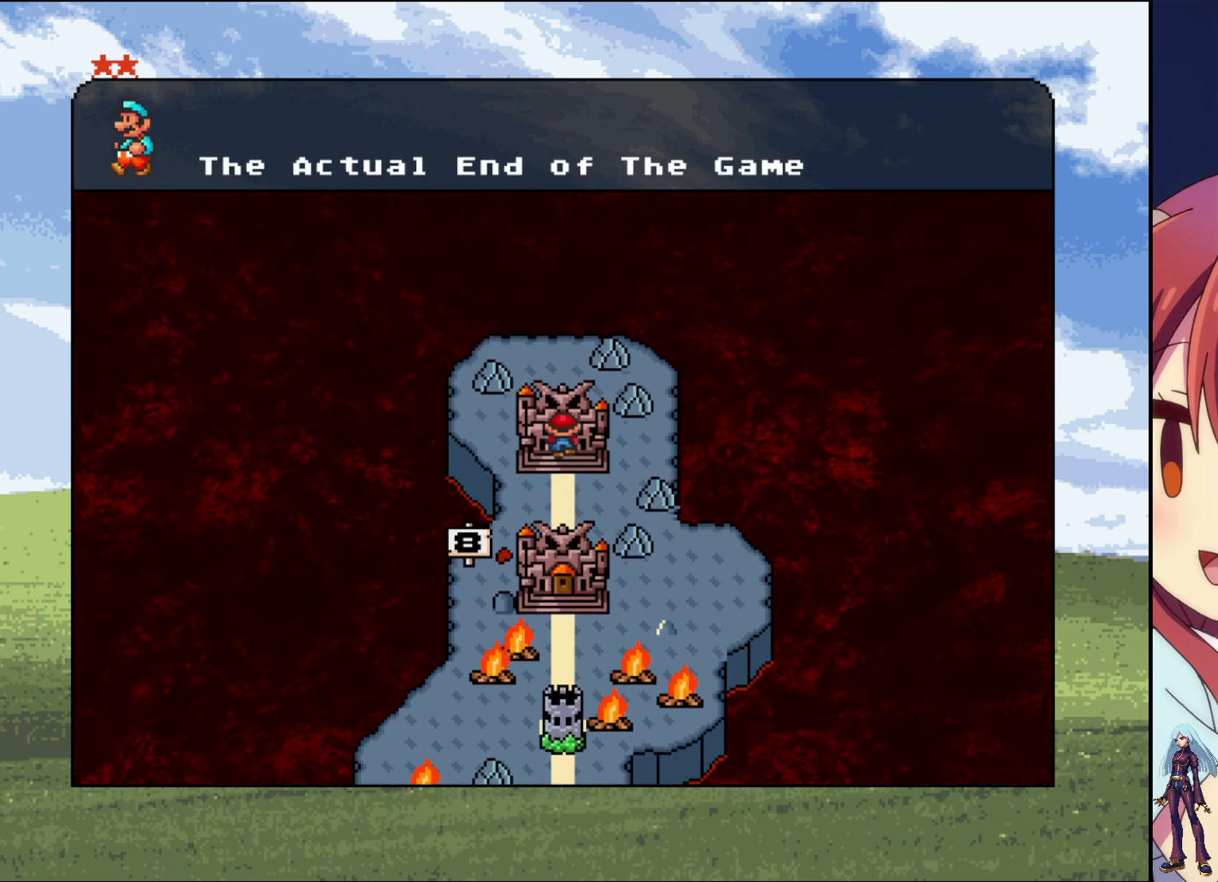
{"buttons": [], "events": []}
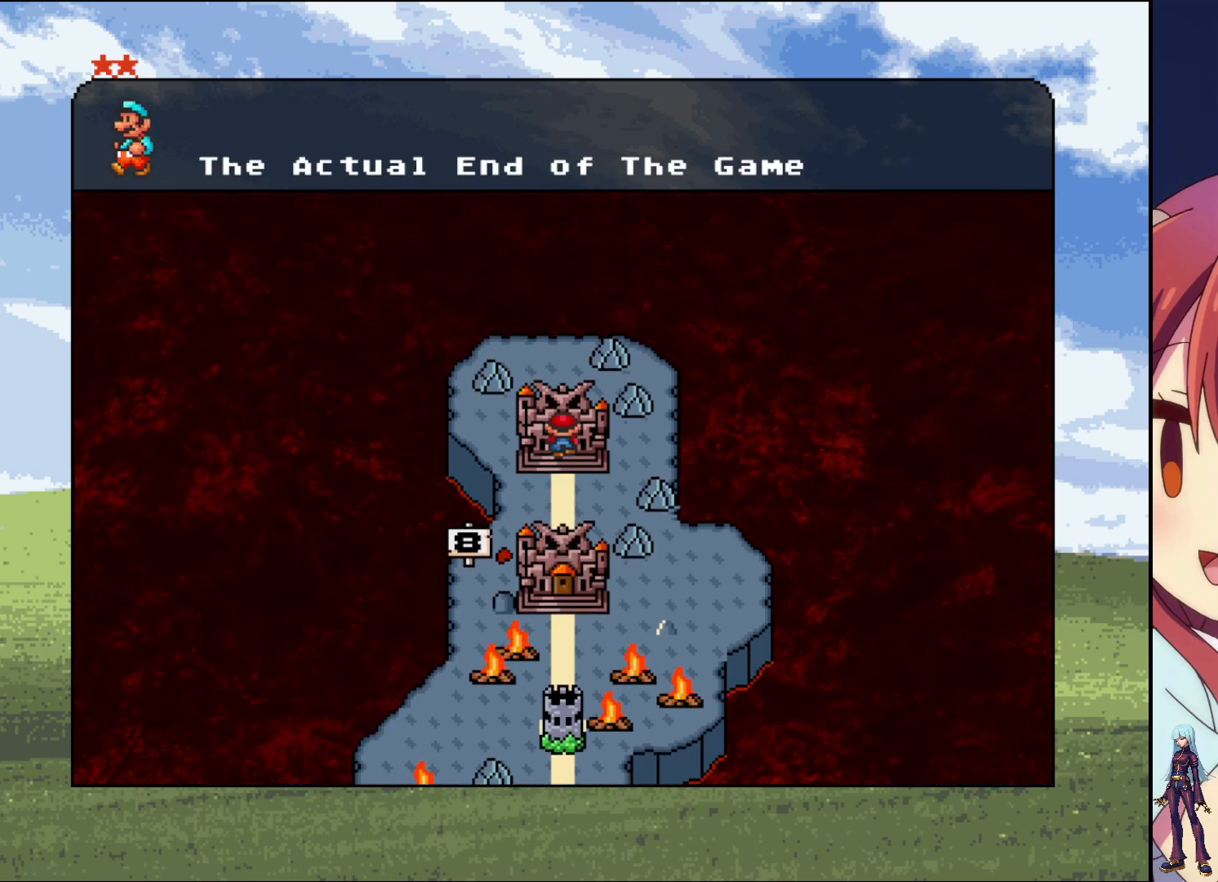
{"buttons": [], "events": []}
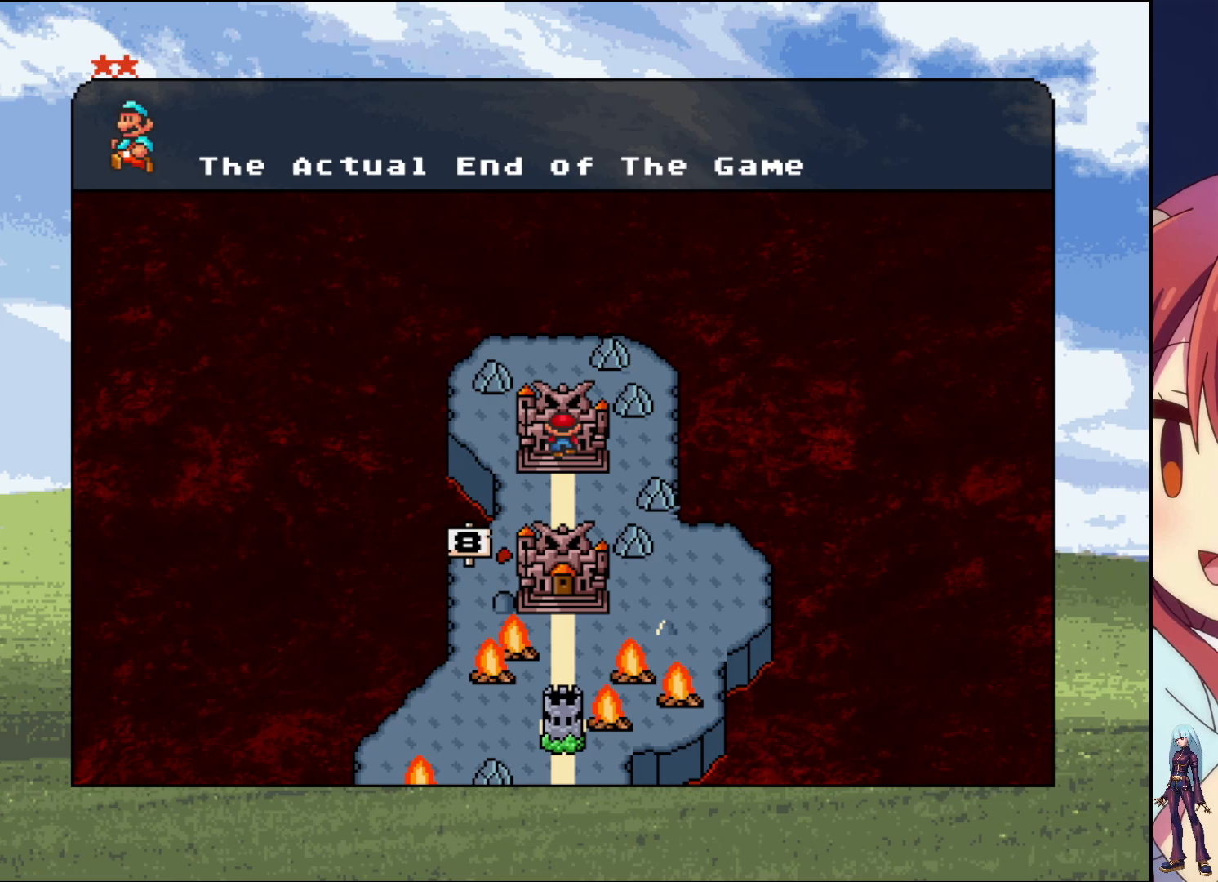
{"buttons": [], "events": []}
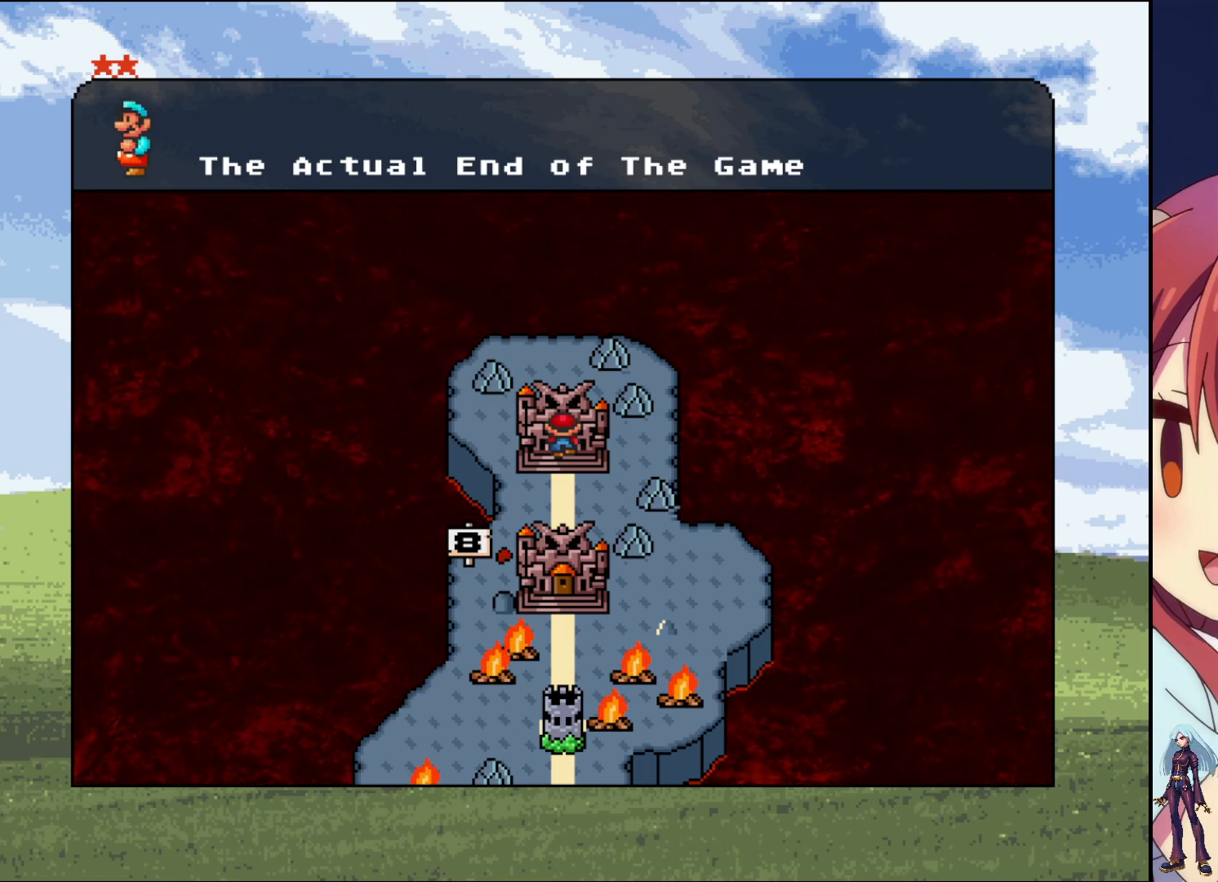
{"buttons": [], "events": []}
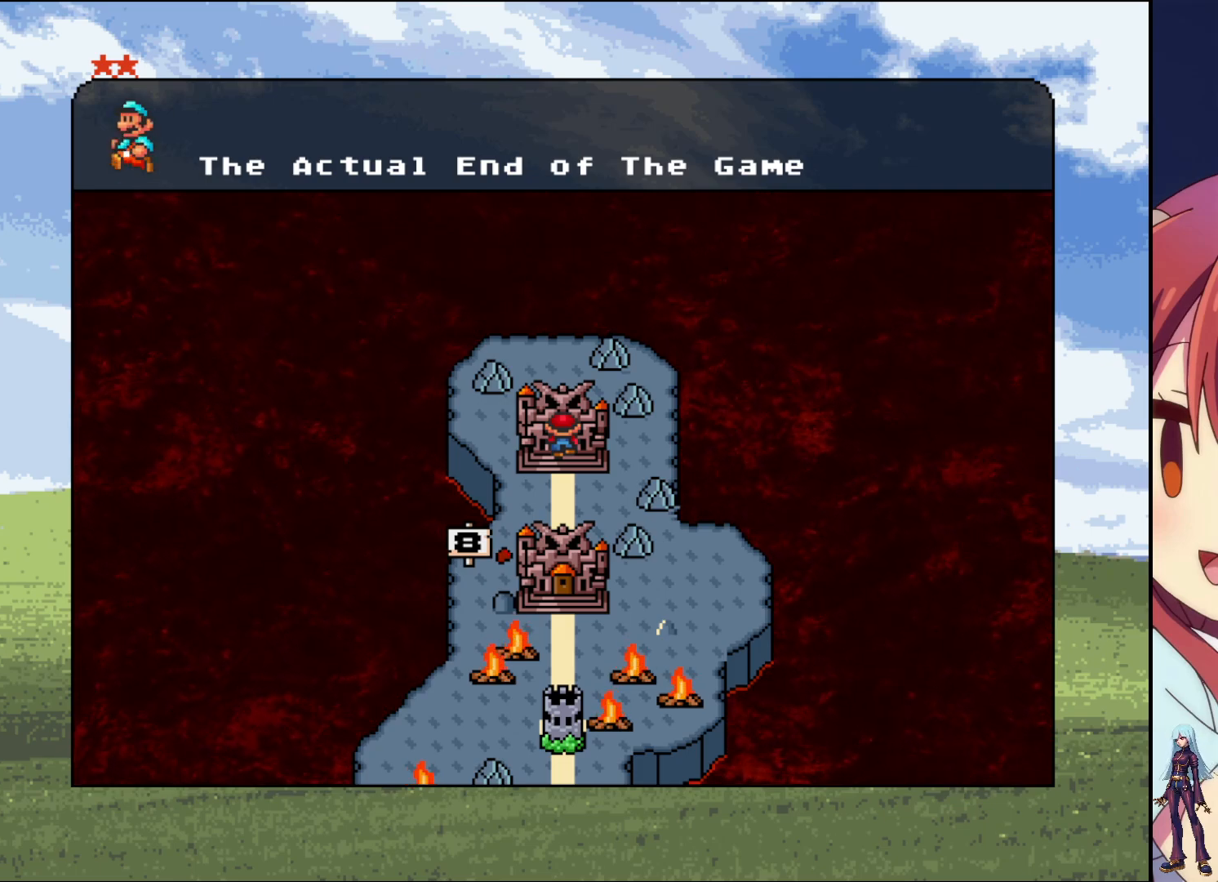
{"buttons": [], "events": [[167, "CROSS", "down"], [367, "CROSS", "up"]]}